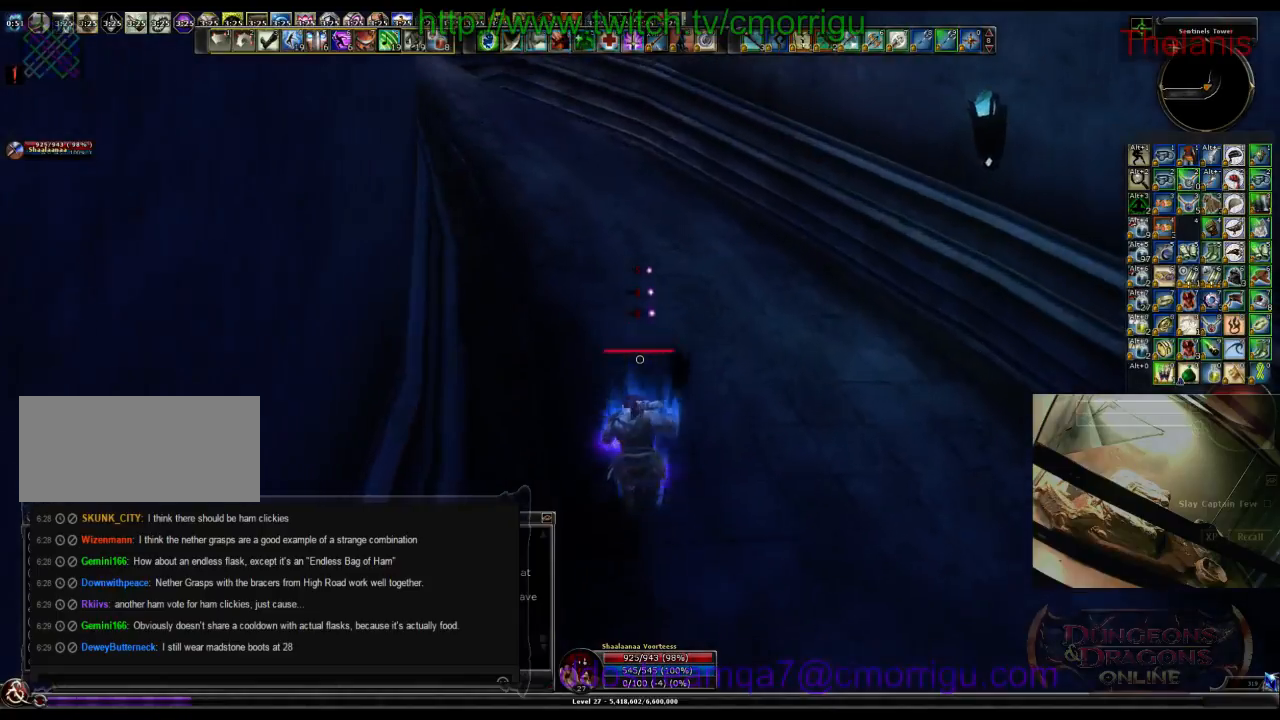
Gameplay with keyboard; each line is a JSON object with the keys held at the frame after it. "events" lists presses ("down") and releases ("up") of ".", "/", "0", "1", "2", "3", "4", "5", "6", "7", "8", "9", "a", "b", "backslash", "backspace", "c", "caps_lock", "comma", "ctrl_l", "ctrl_r", "d", "e", "equals", "escape", "f", "f1", "f10", "f11", "f12", "f2", "f3", "f4", "f5", "f6", "f7", "f8", "f9", "g", "h", "i", "j", "k", "l", "lbracket", "m", "minus", "n", "o", "p", "q", "quote", "r", "rbracket", "return", "s", "semicolon", "shift_l", "shift_r", "space", "t", "tab", "tilde", "u", "v", "w", "x", "y" and "z" between this image and that frame as [ms after this image, input, new state], when the widget could be followed in between. No other keys are recorded. Mouse input is not recorded.
{"keys": ["w"], "events": []}
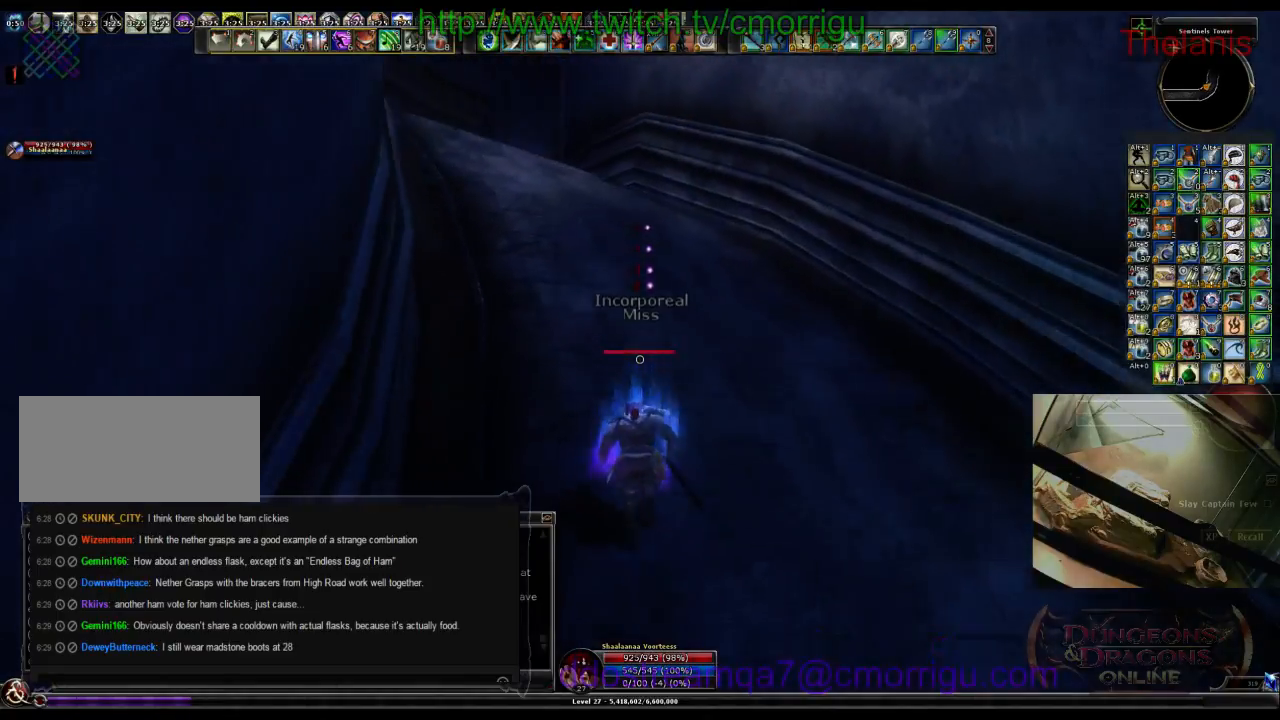
{"keys": ["w"], "events": []}
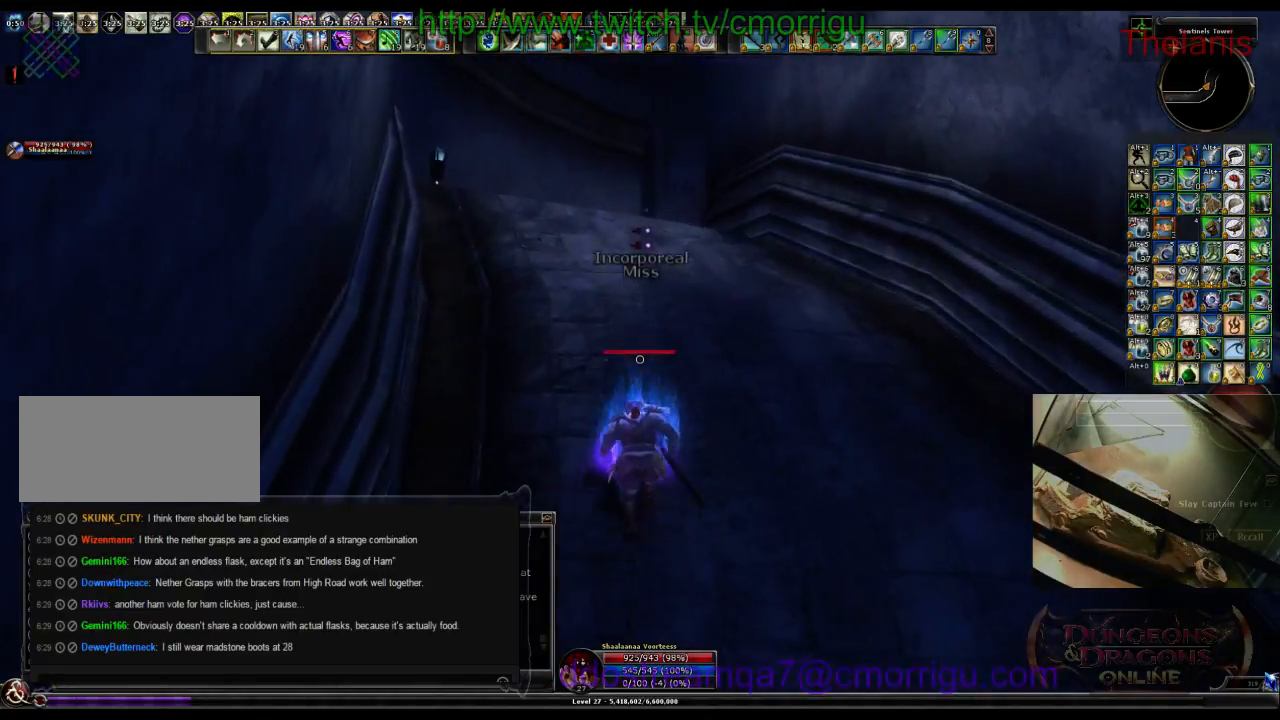
{"keys": ["w"], "events": []}
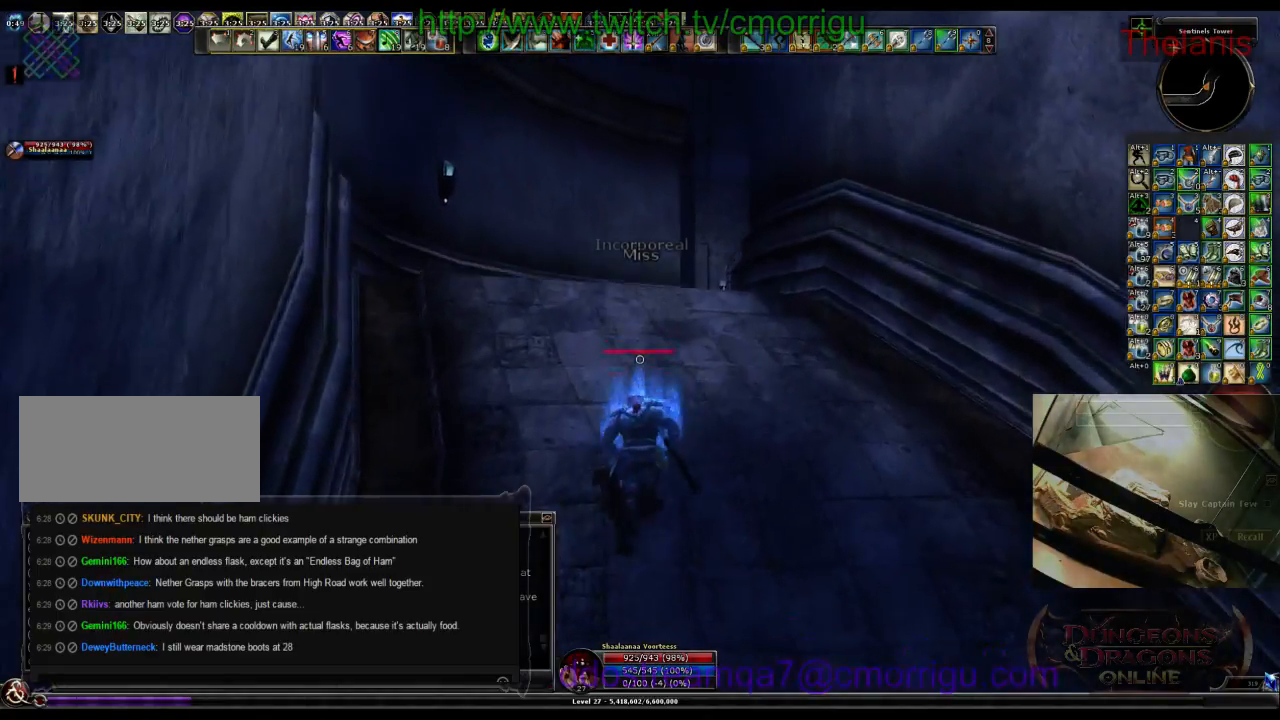
{"keys": ["w"], "events": []}
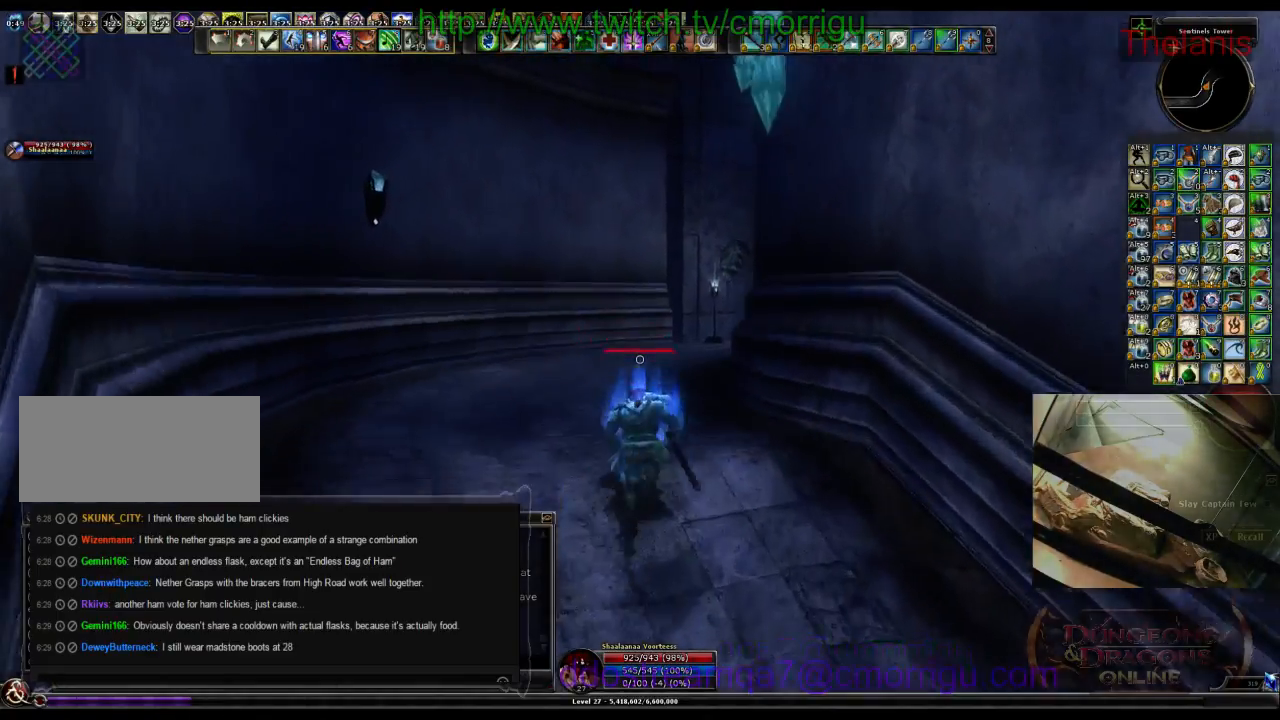
{"keys": ["w"], "events": []}
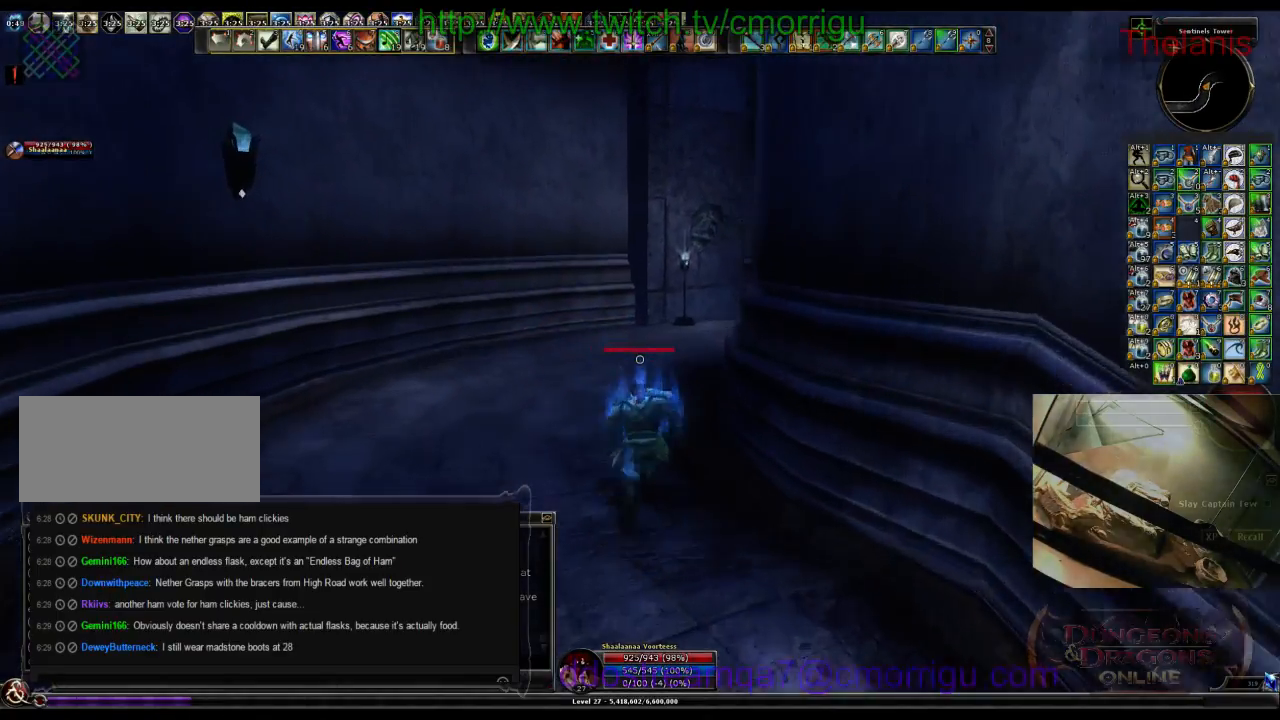
{"keys": ["w"], "events": []}
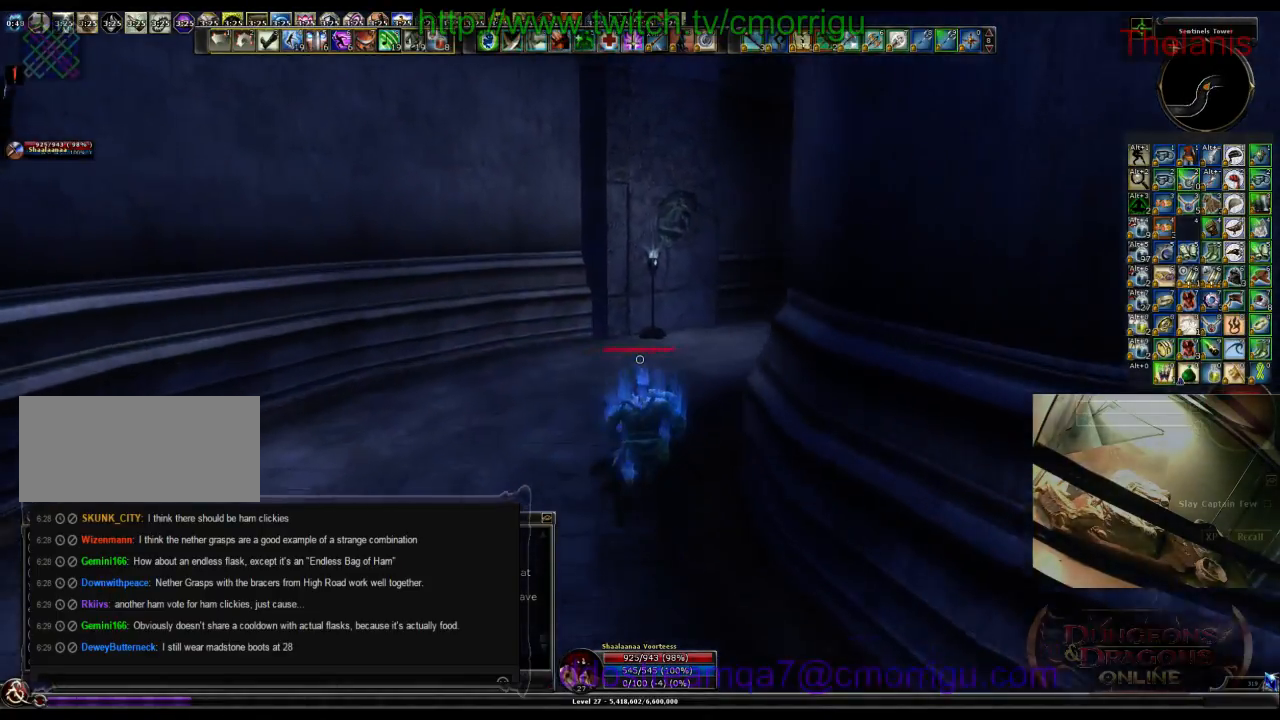
{"keys": ["w"], "events": []}
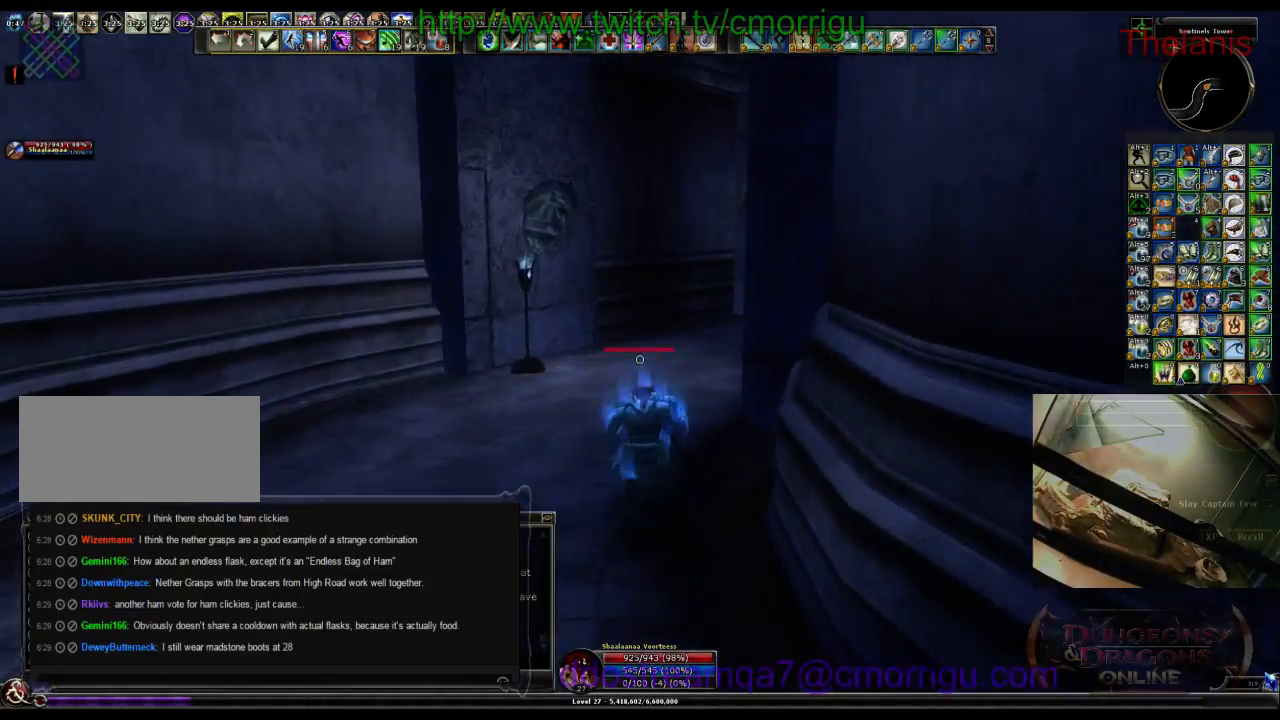
{"keys": ["w"], "events": []}
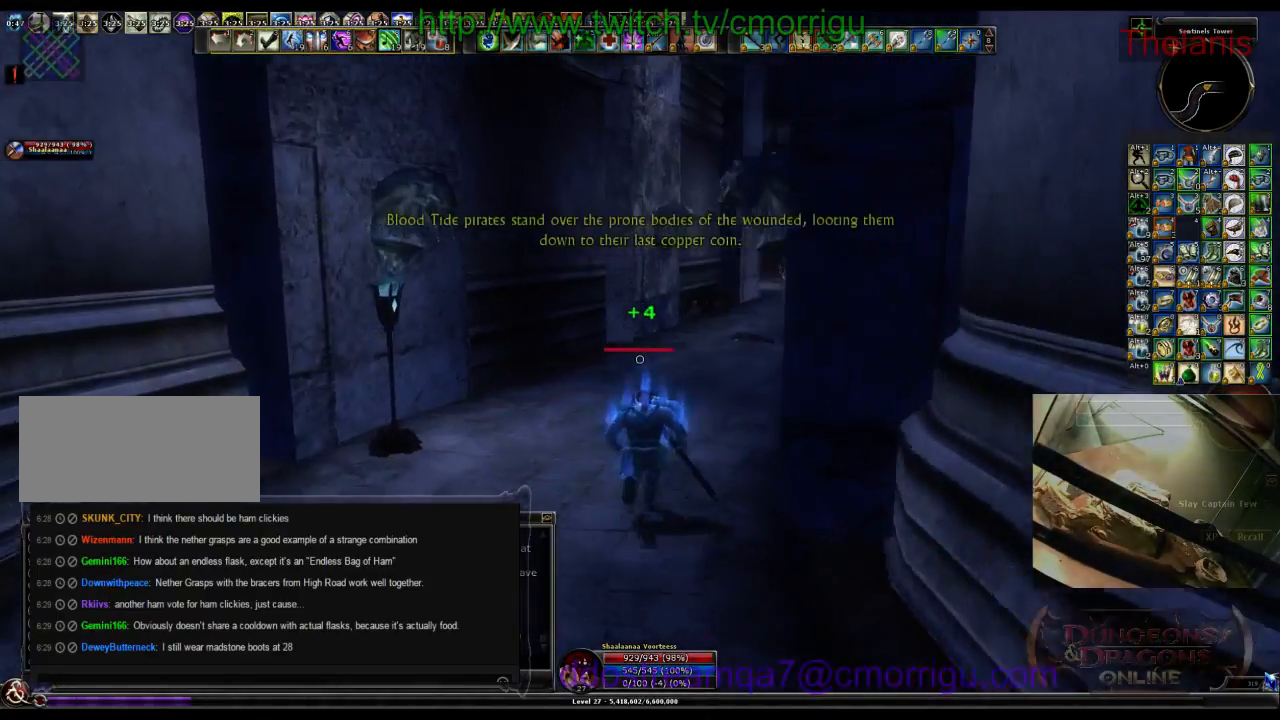
{"keys": ["w"], "events": []}
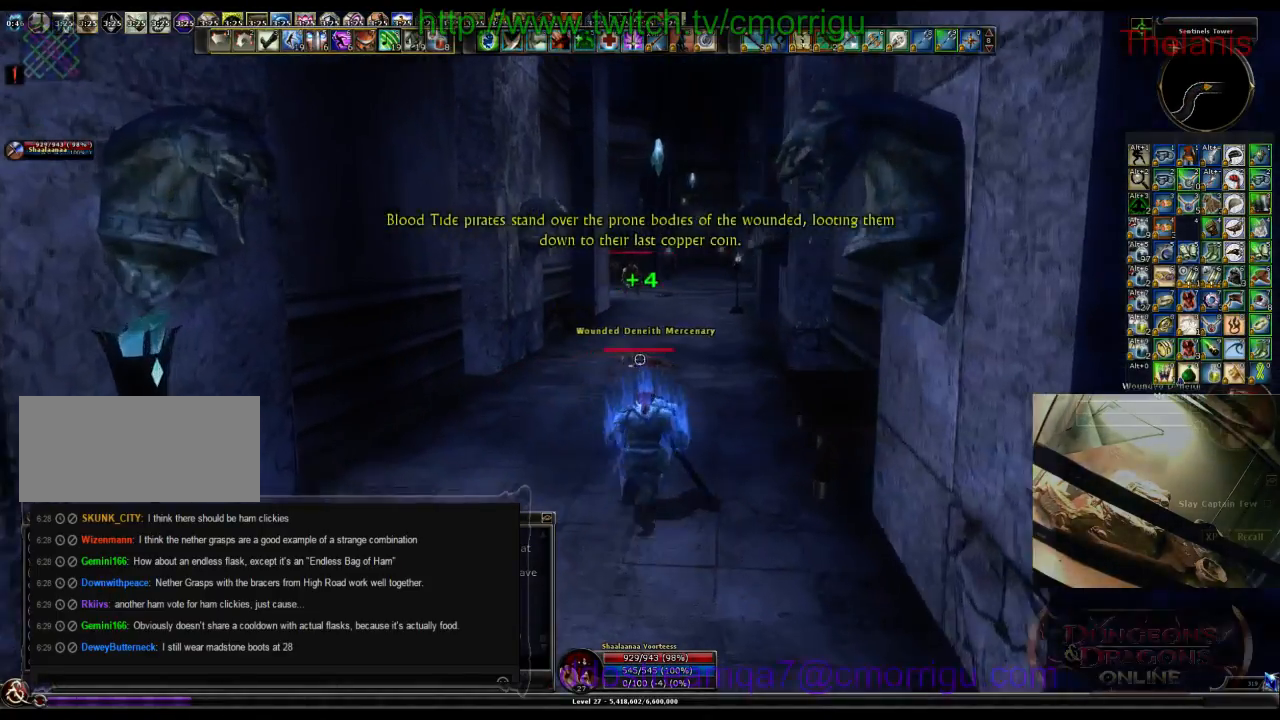
{"keys": ["w"], "events": []}
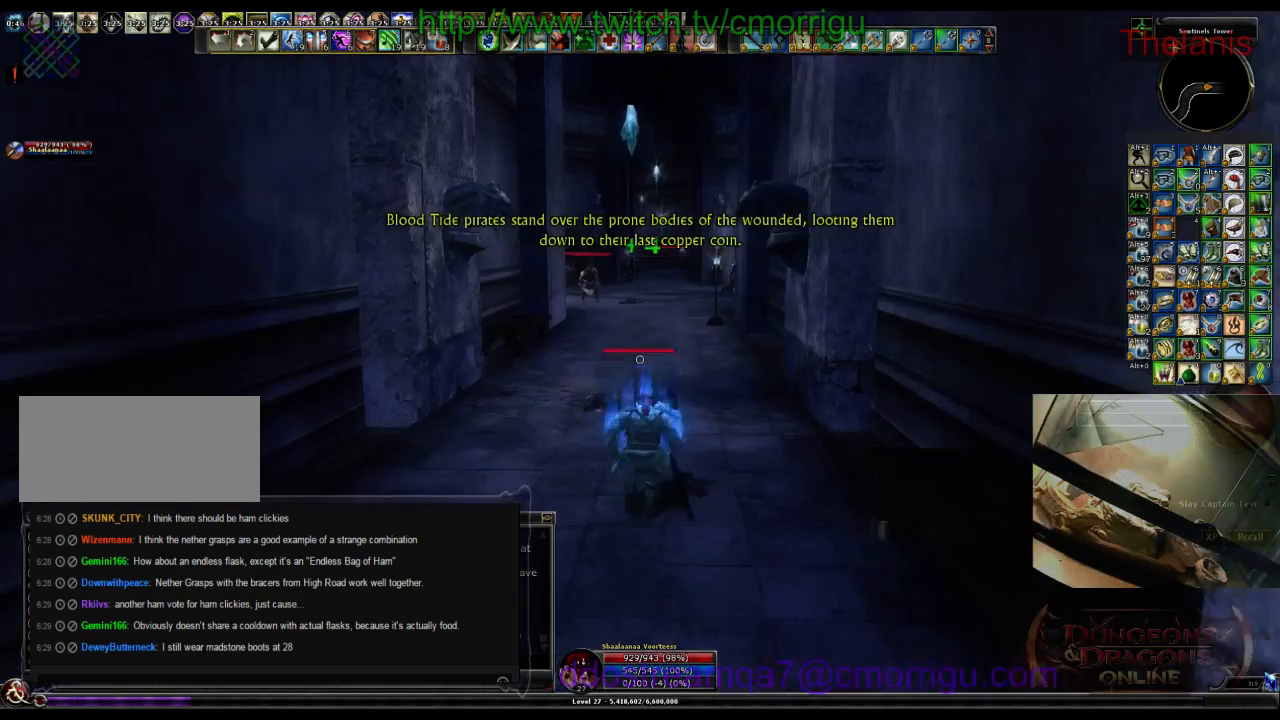
{"keys": ["w"], "events": []}
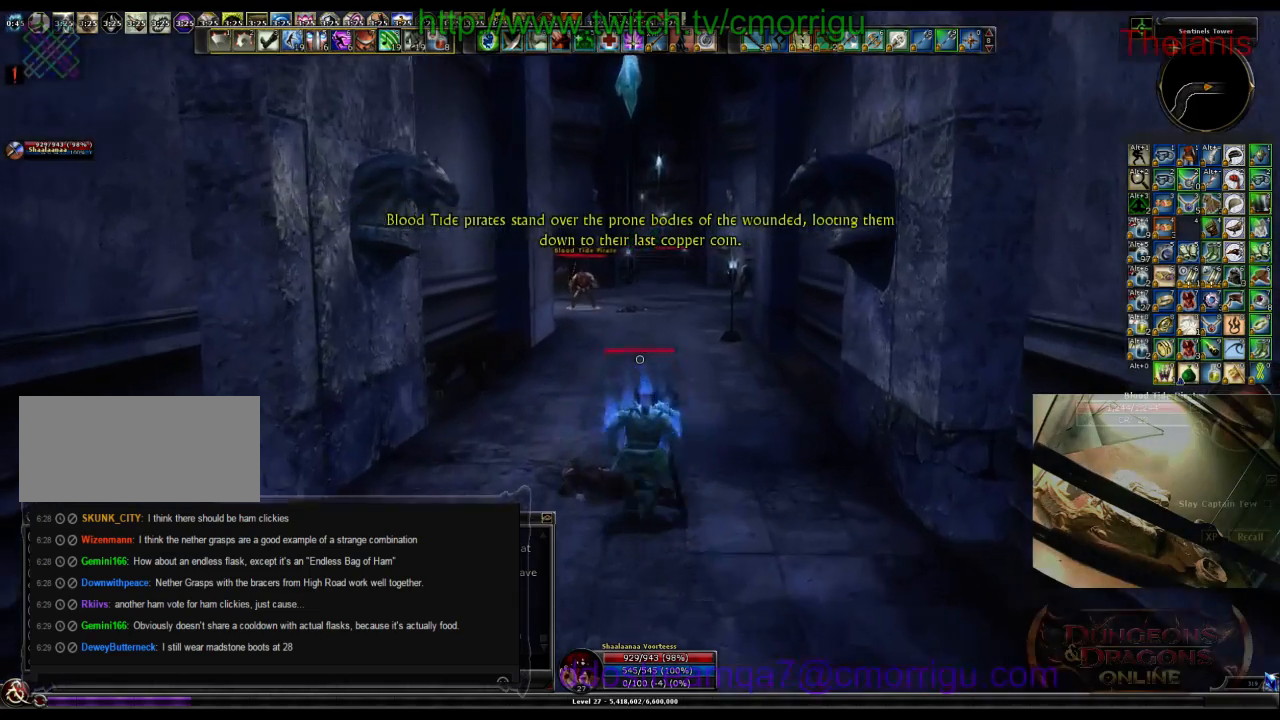
{"keys": ["w"], "events": []}
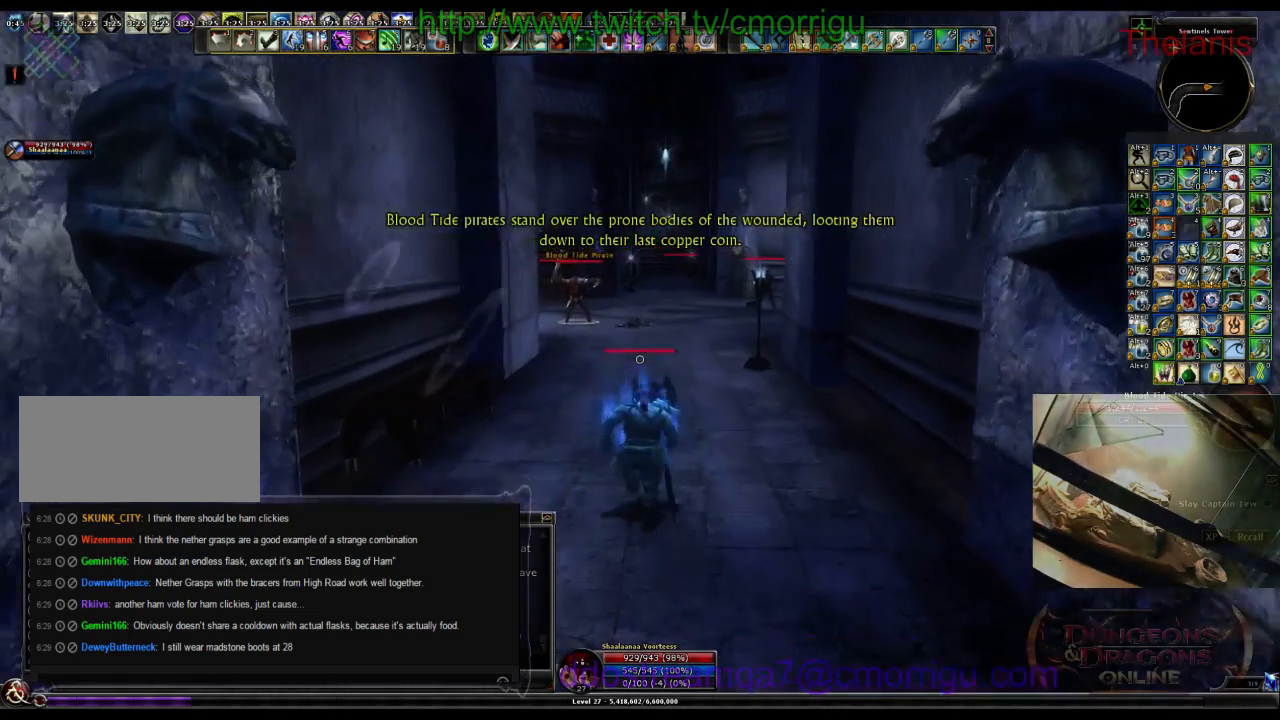
{"keys": ["w"], "events": []}
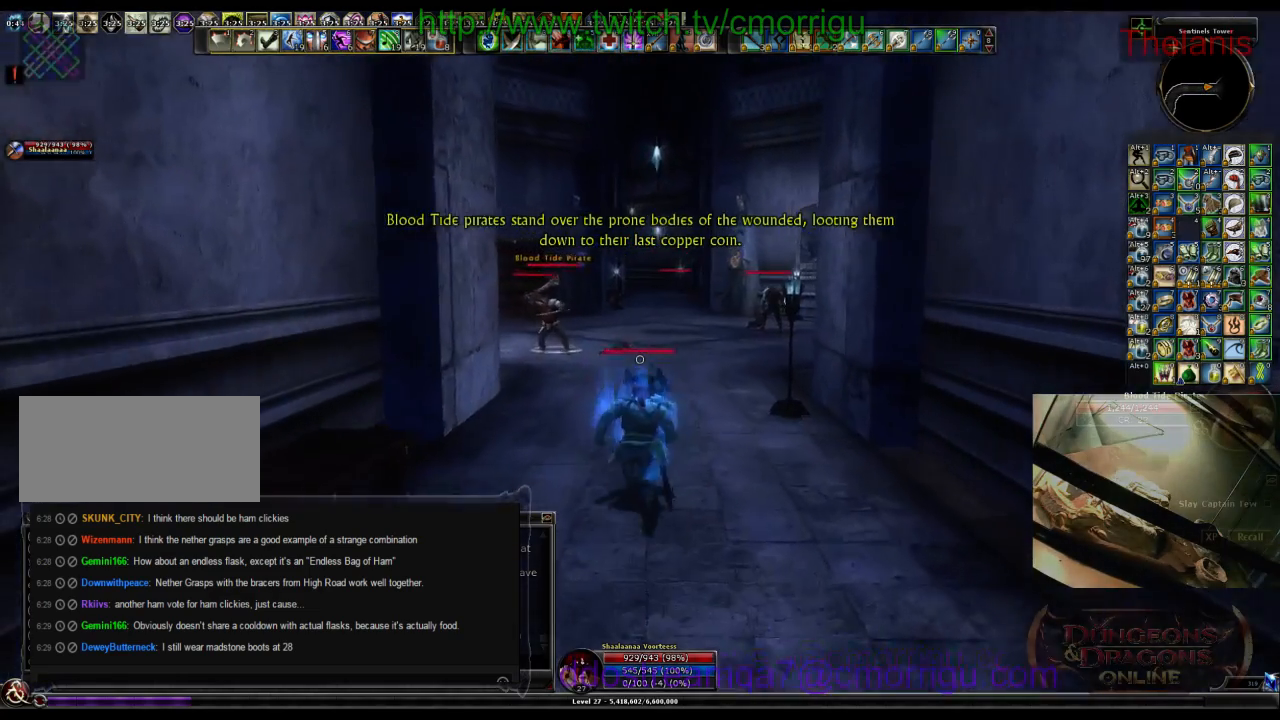
{"keys": ["w"], "events": []}
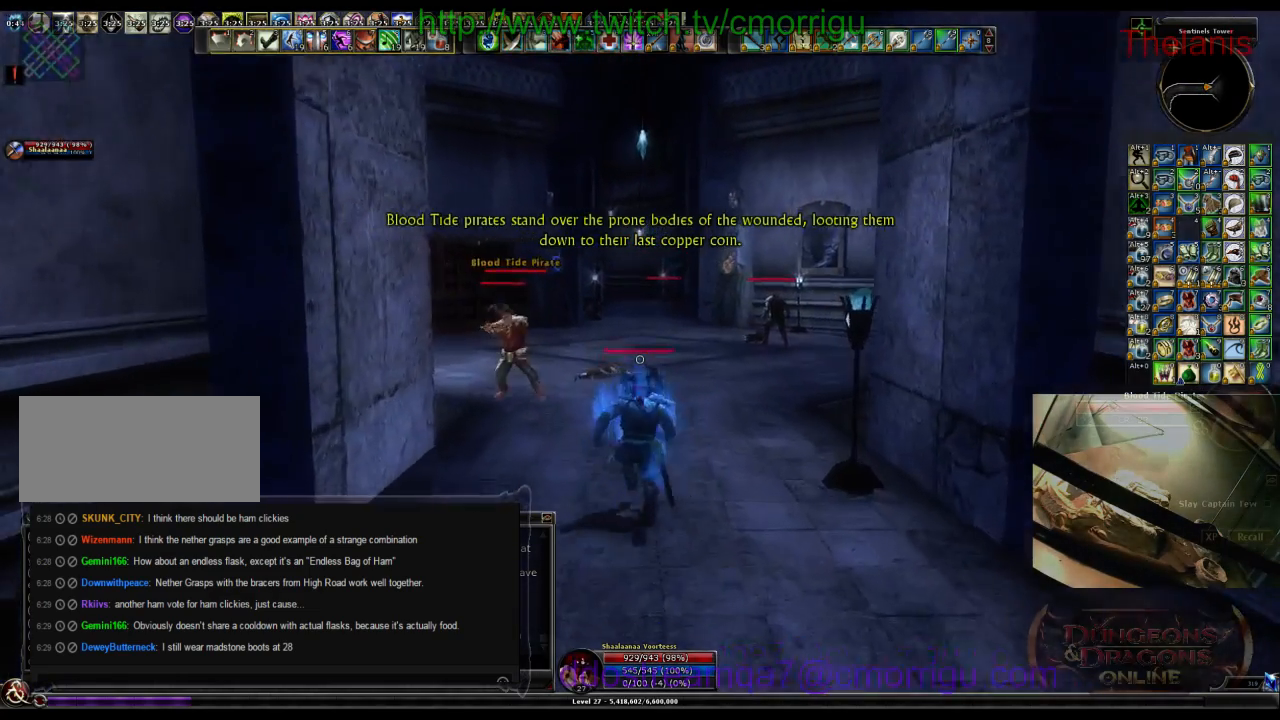
{"keys": ["w"], "events": []}
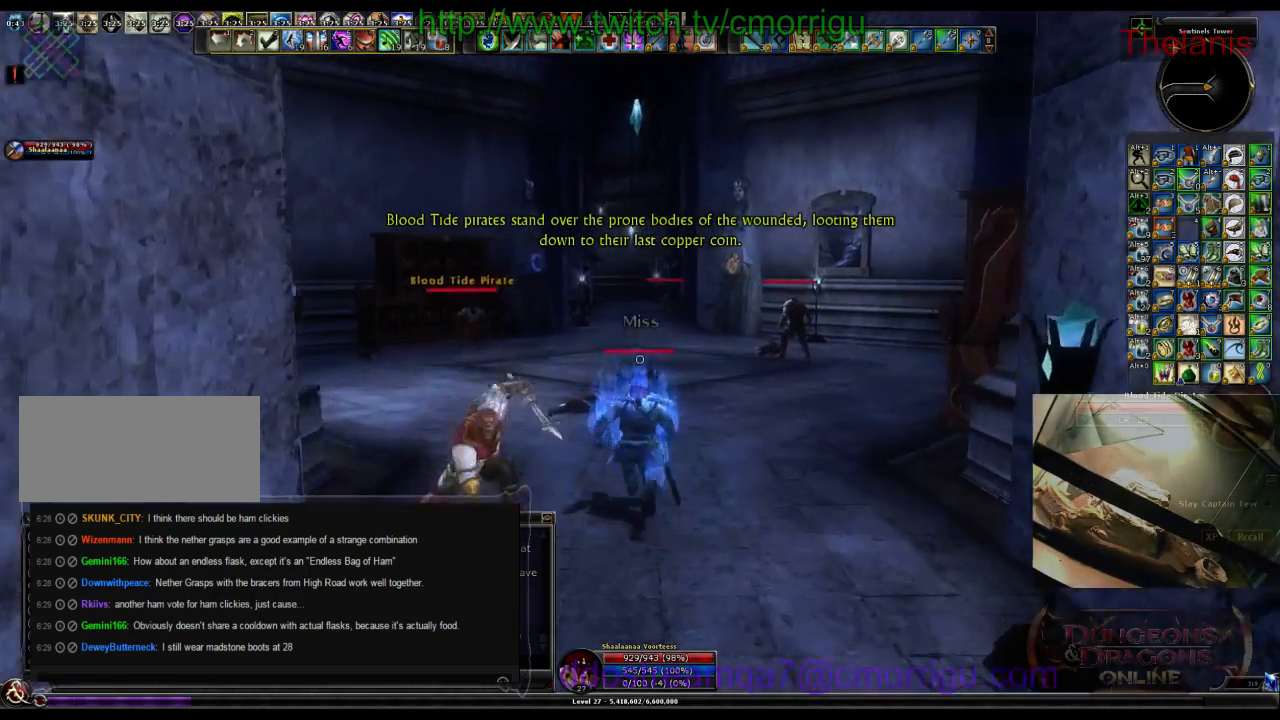
{"keys": ["w"], "events": []}
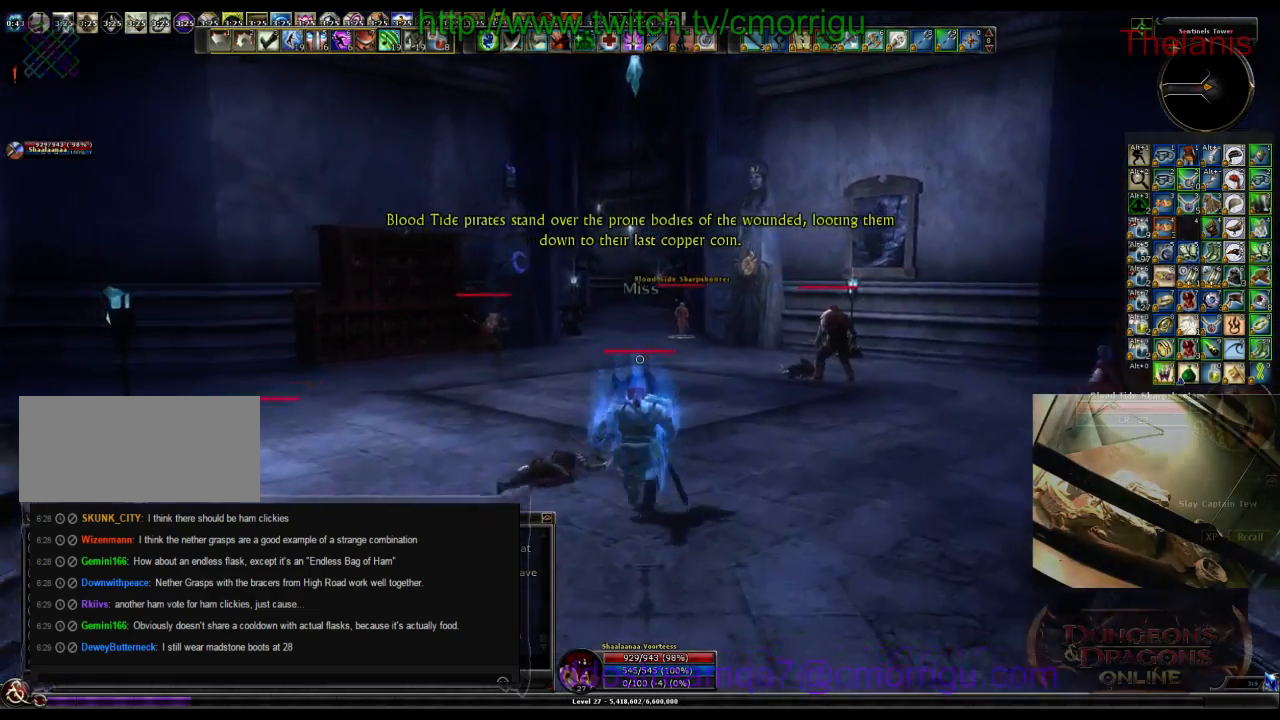
{"keys": ["w"], "events": []}
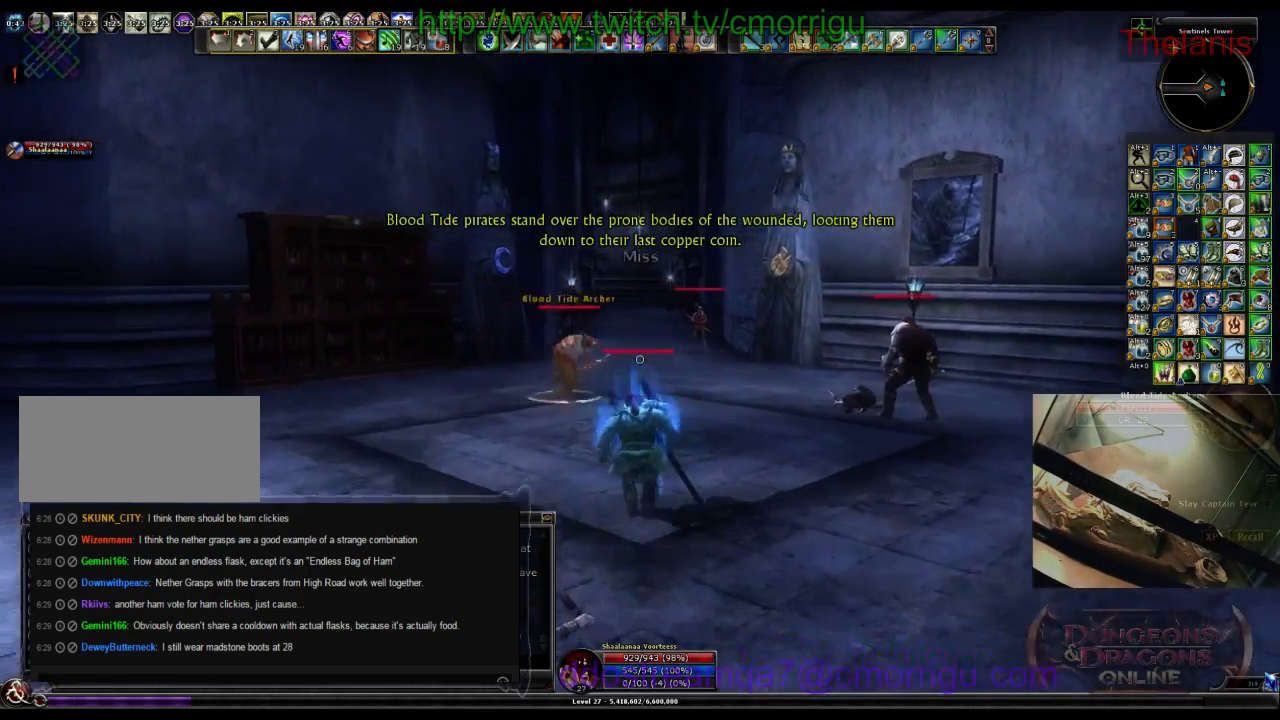
{"keys": ["space", "w"], "events": [[500, "space", "down"]]}
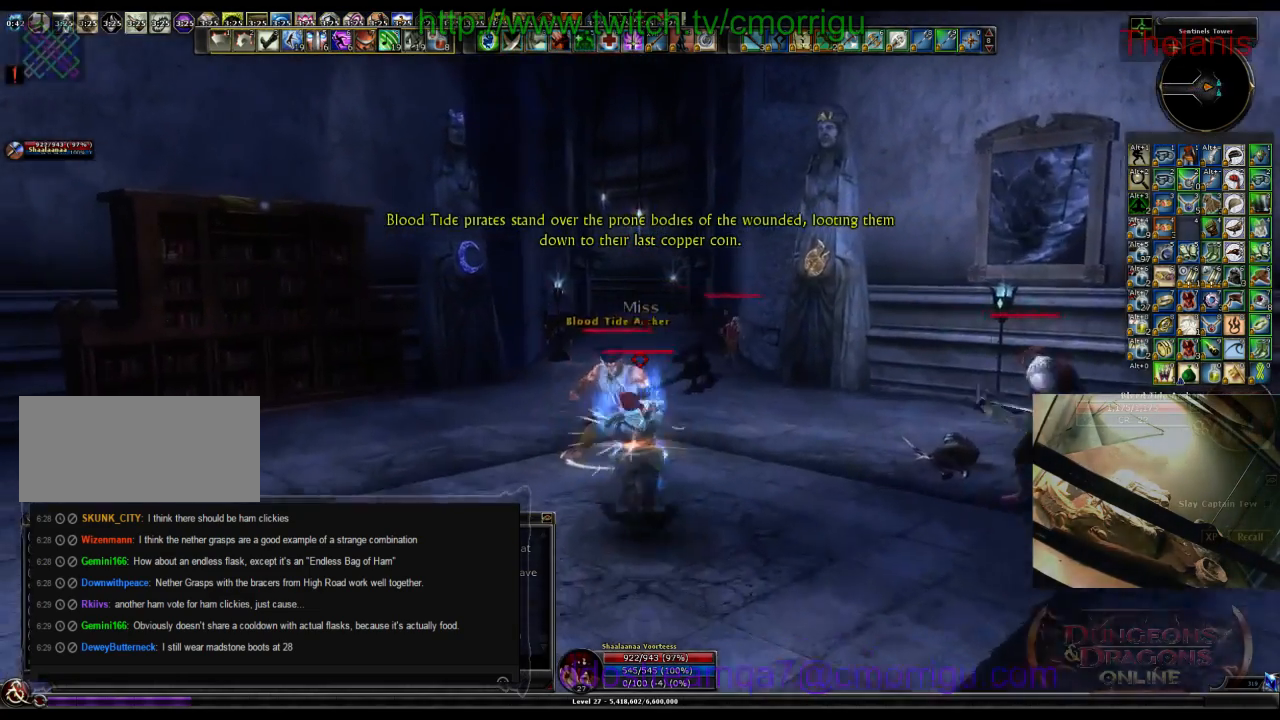
{"keys": ["w"], "events": [[200, "space", "up"]]}
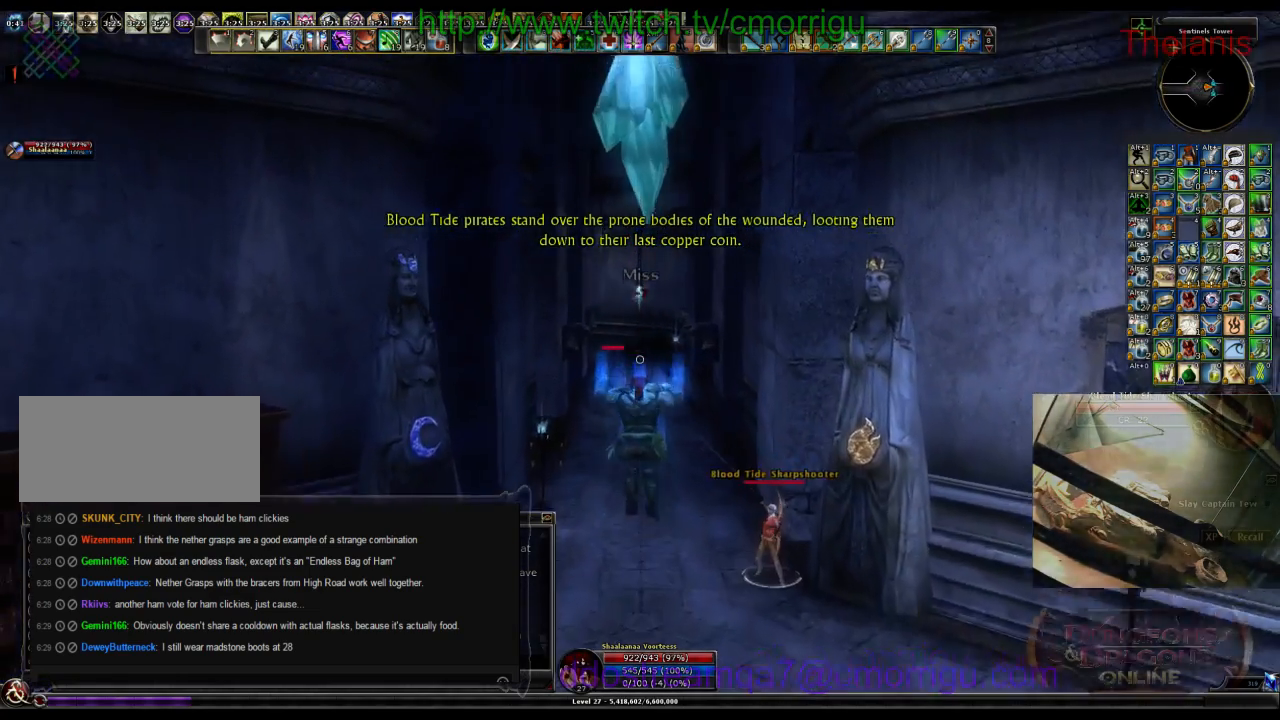
{"keys": ["w"], "events": []}
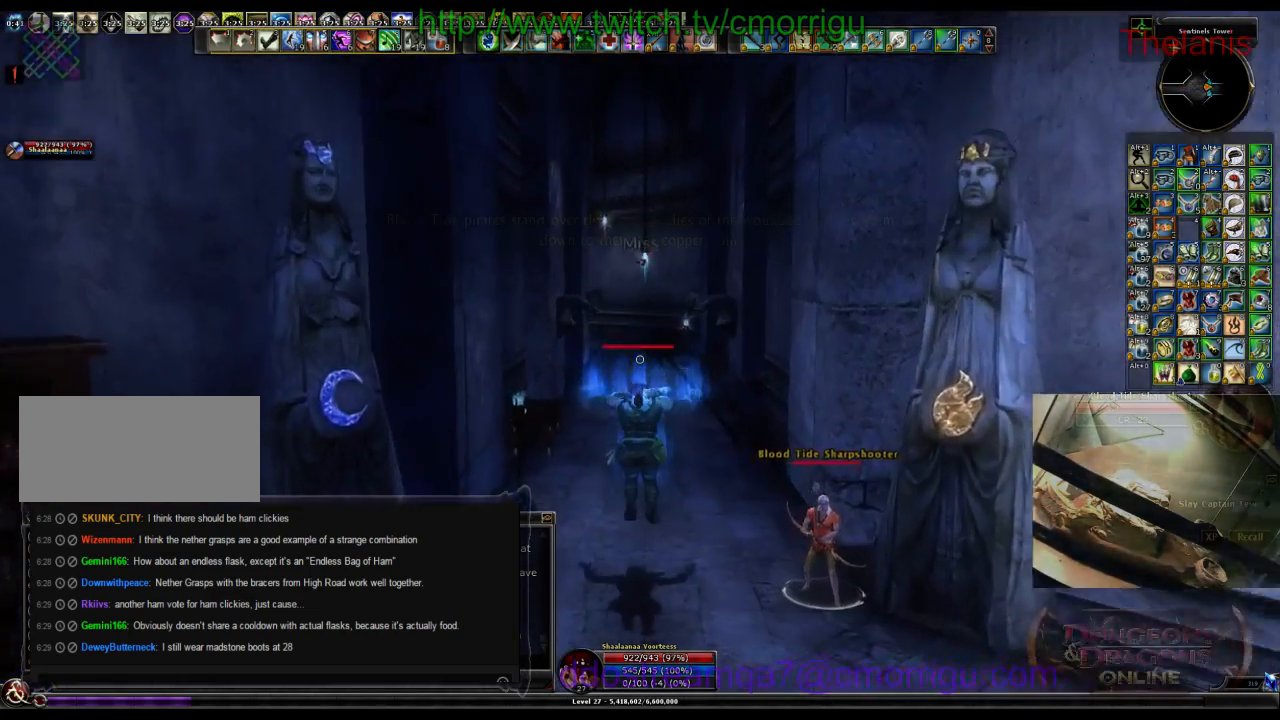
{"keys": ["w"], "events": []}
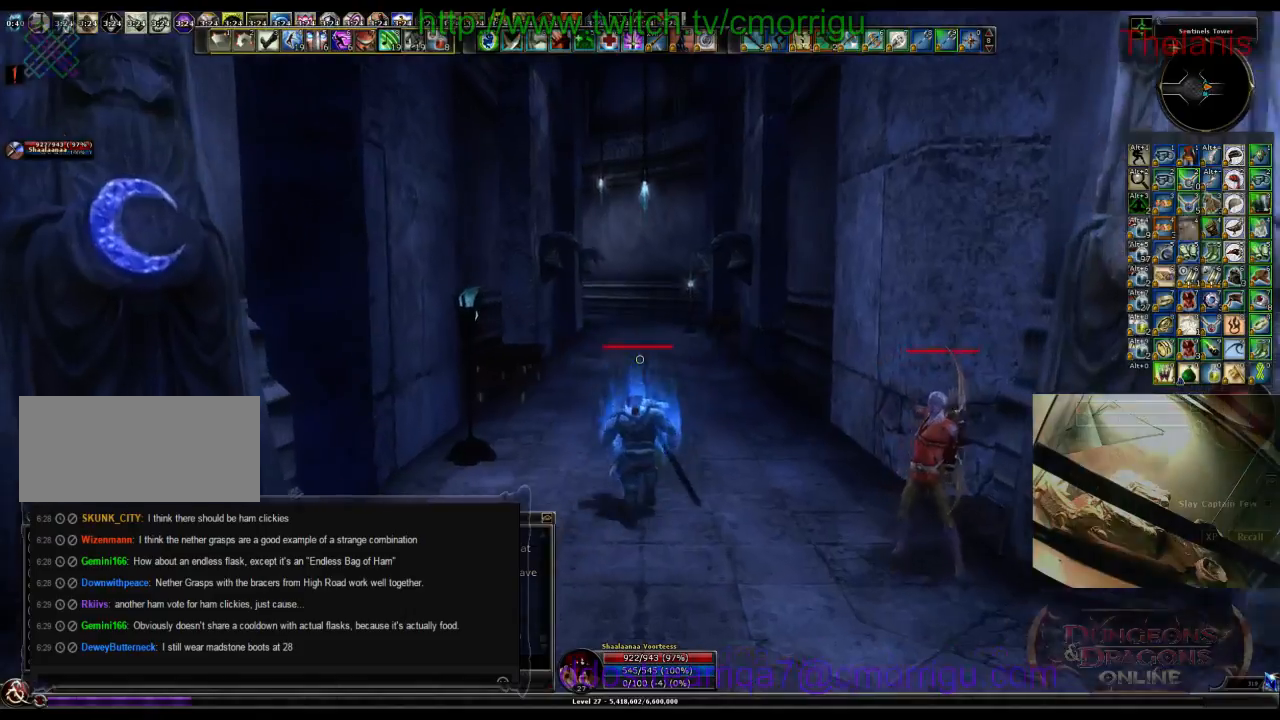
{"keys": ["w"], "events": []}
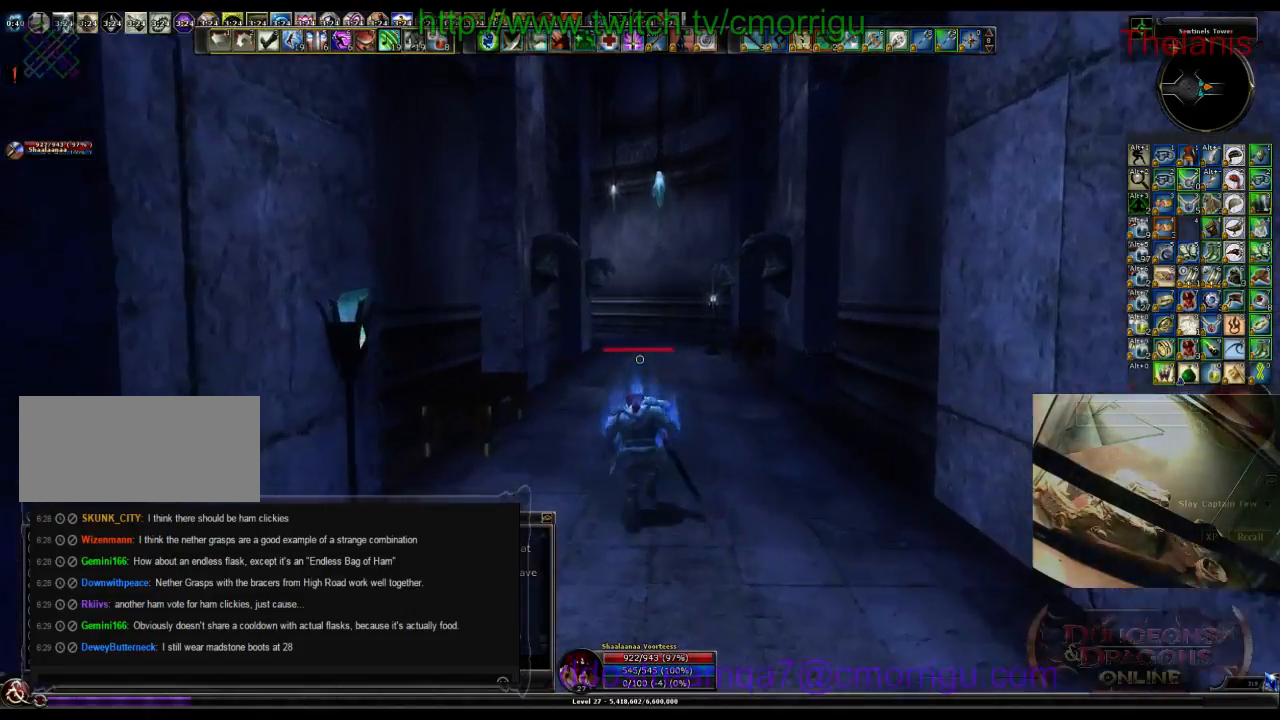
{"keys": ["w"], "events": []}
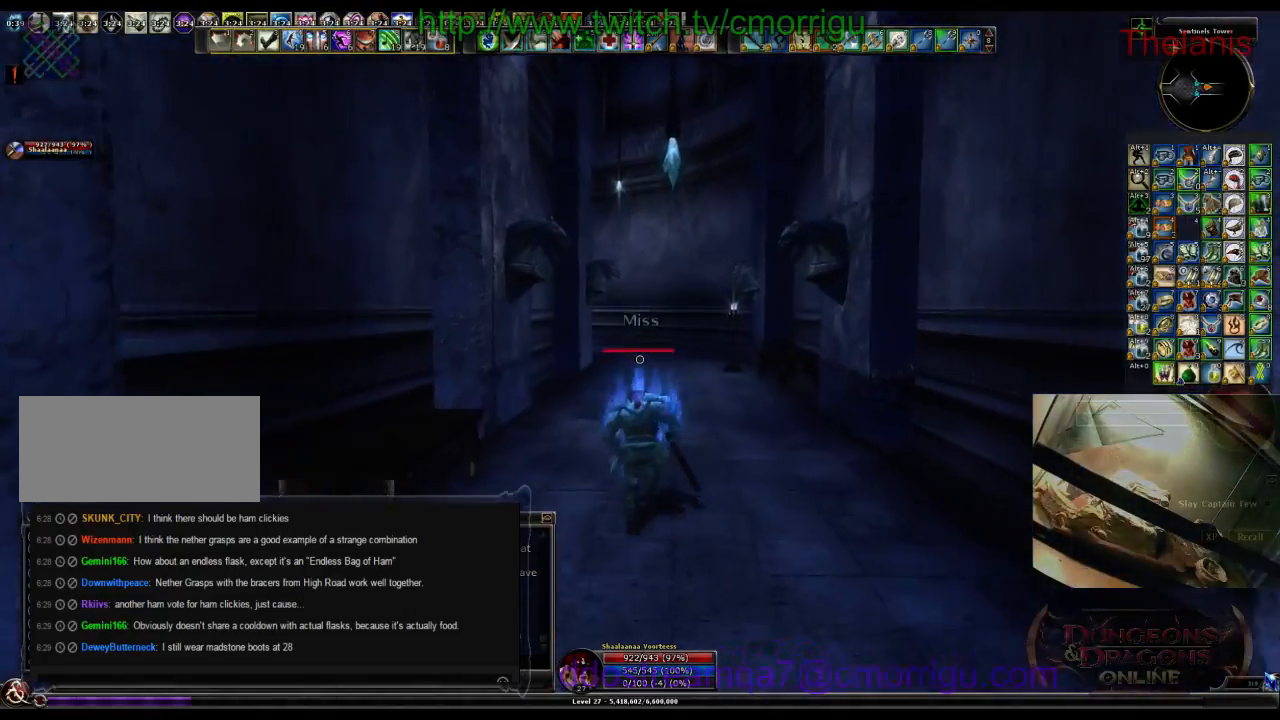
{"keys": ["w"], "events": []}
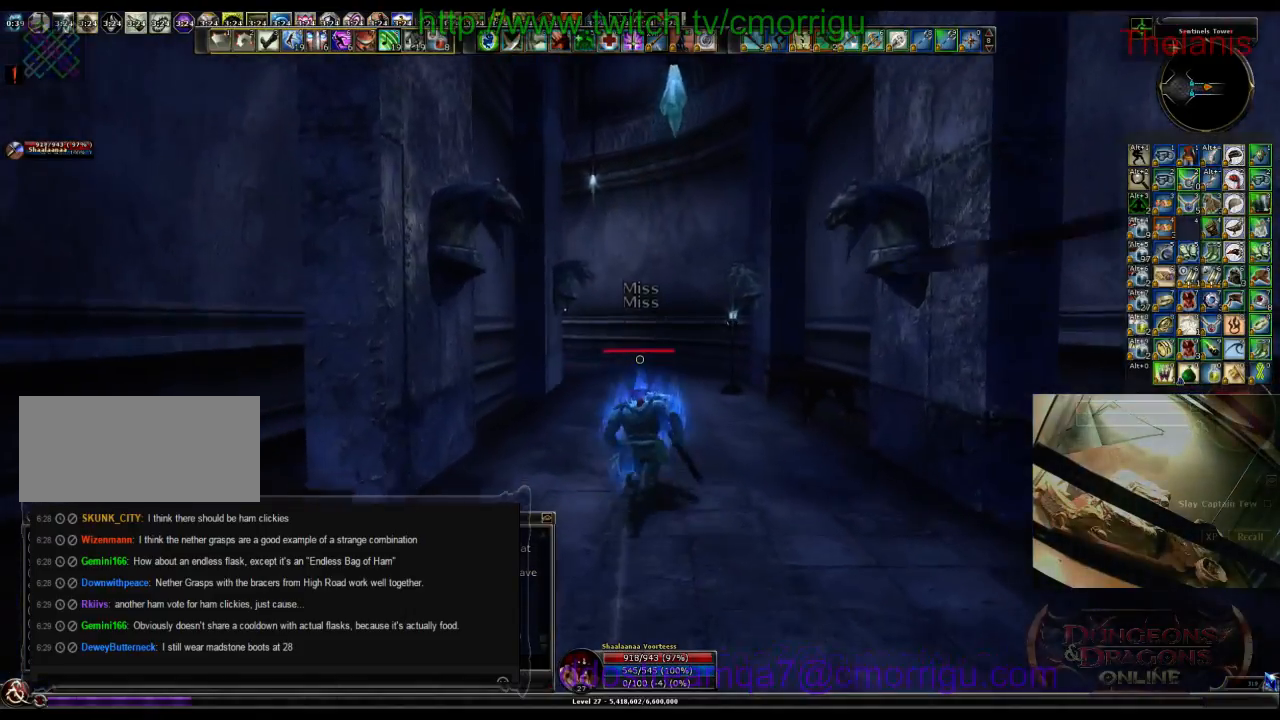
{"keys": ["w"], "events": []}
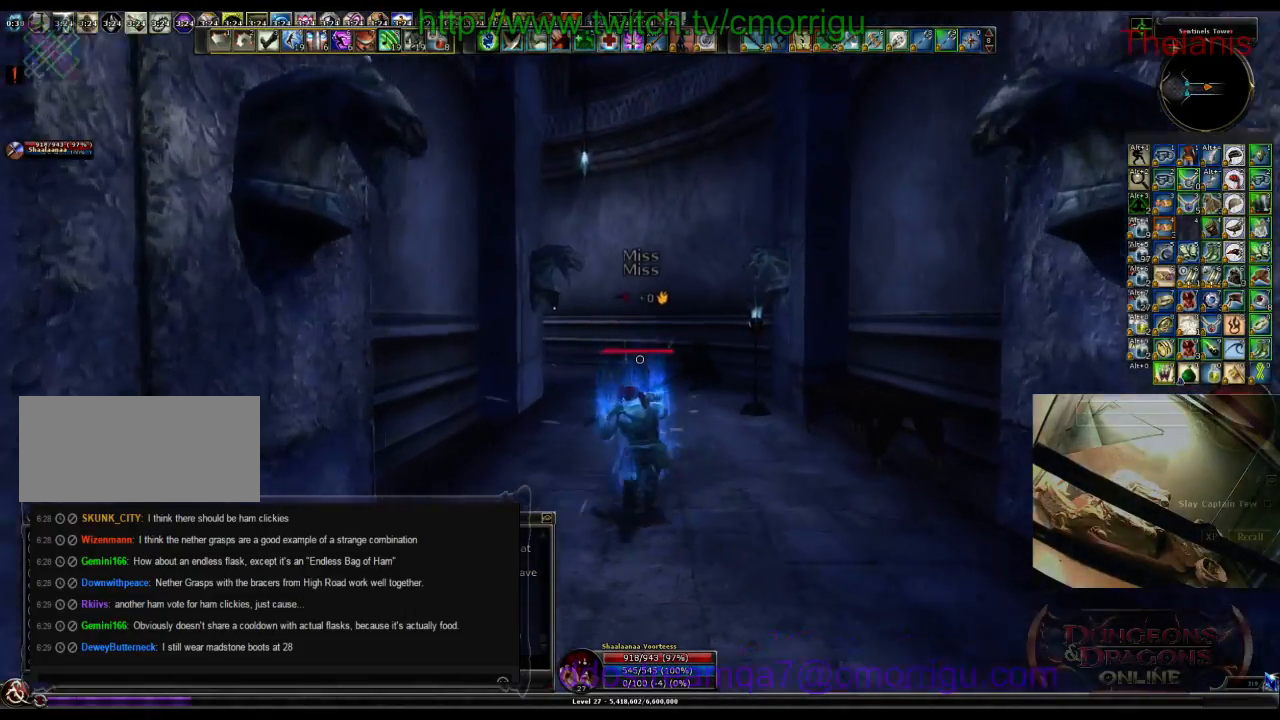
{"keys": ["w"], "events": []}
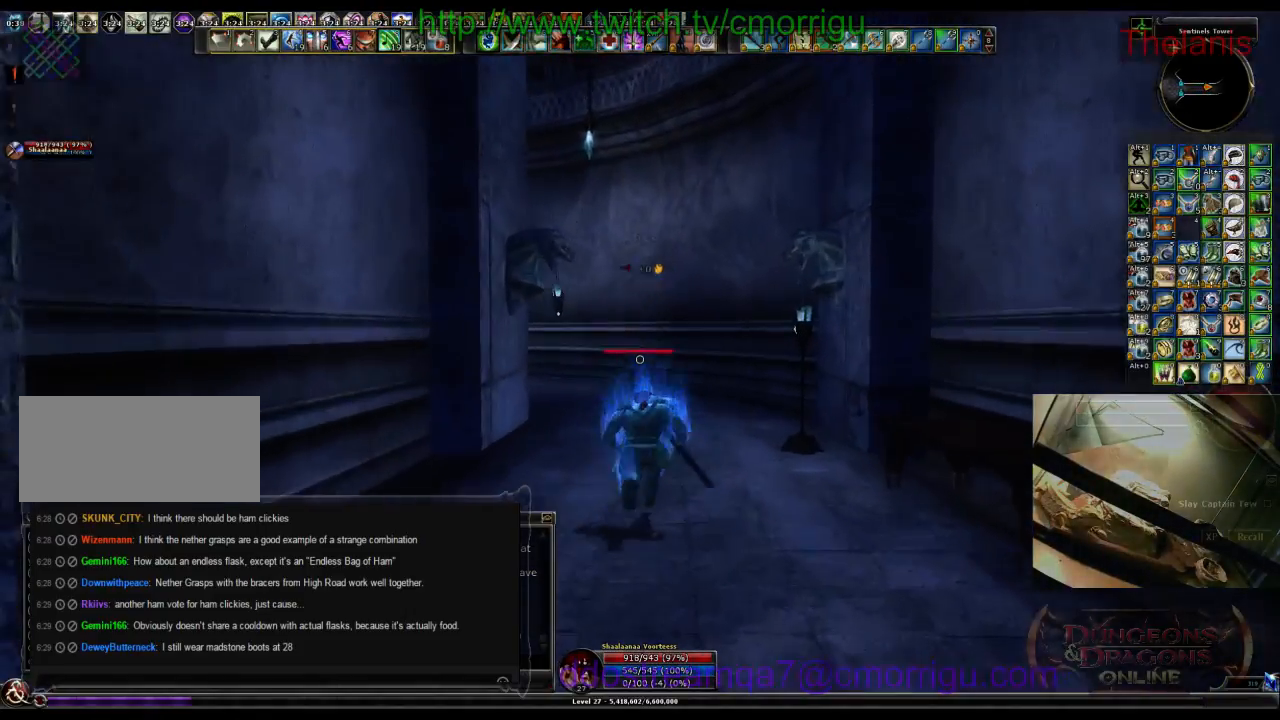
{"keys": ["w"], "events": []}
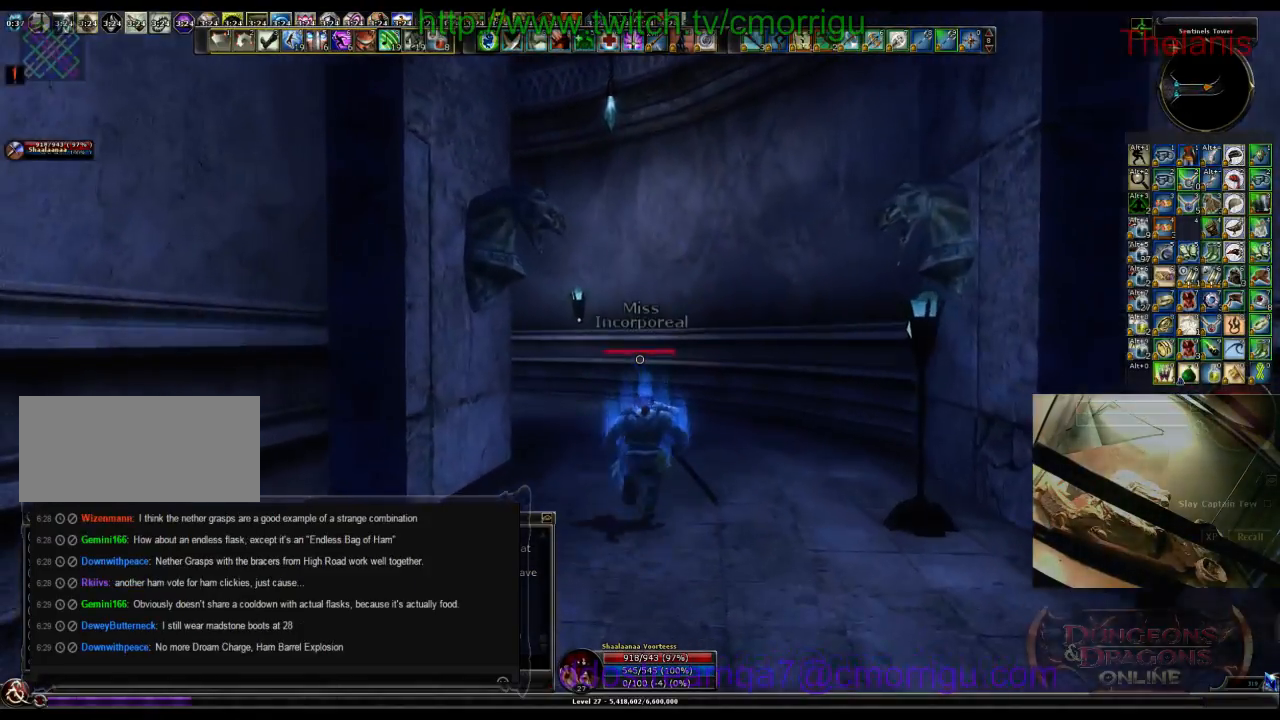
{"keys": ["w"], "events": []}
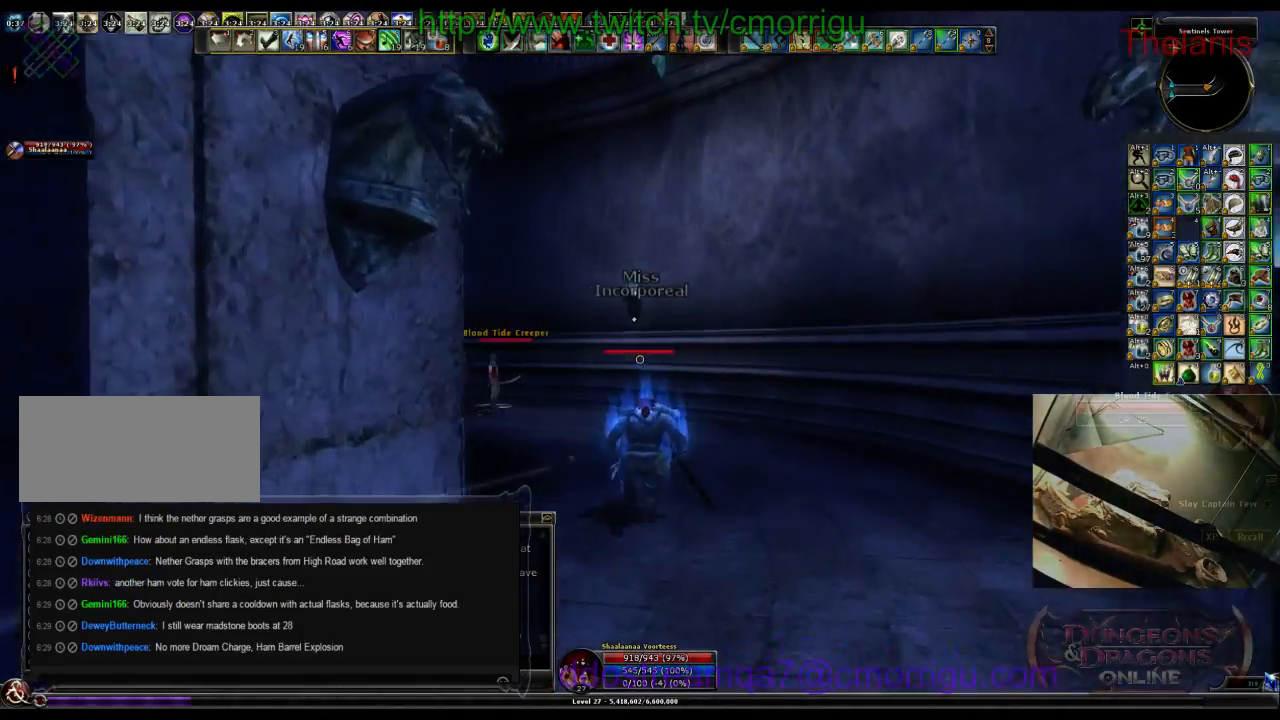
{"keys": ["w"], "events": []}